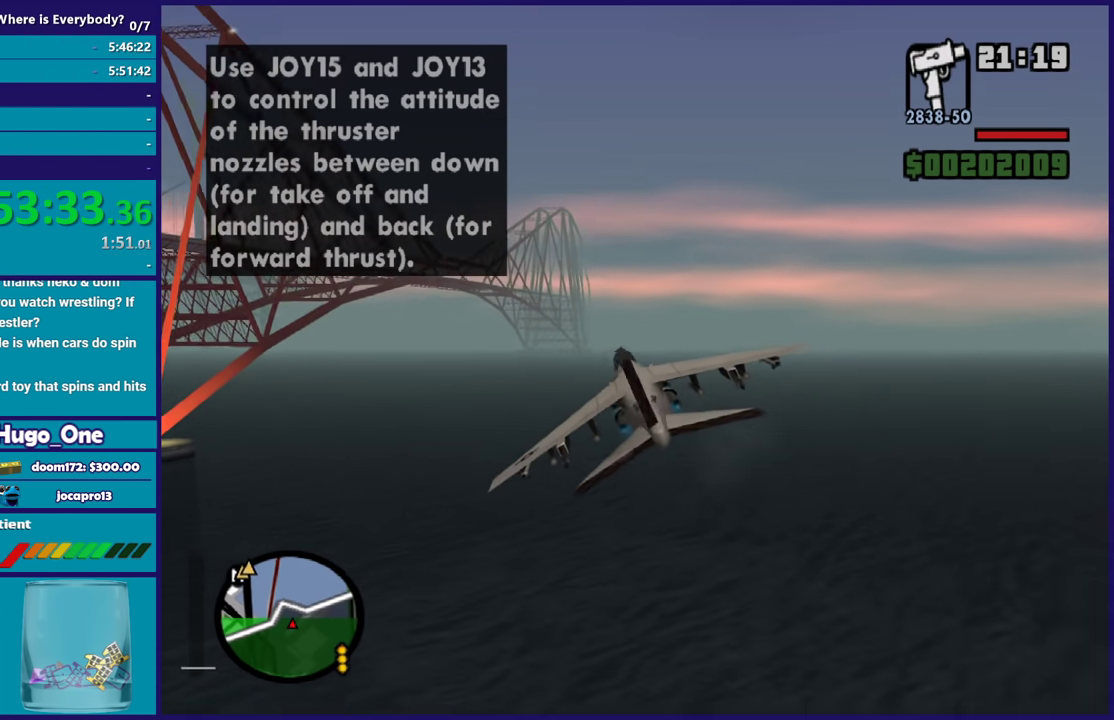
Gameplay with a controller (Xbox layout); each line is a JSON object with the inputs held at the frame after it. "events" lists button and stick changes between this image and that frame as [ms after this image, input, new state], when the widget could be followed in between.
{"buttons": ["X"], "left_stick": "center", "right_stick": "center", "events": [[134, "R2", "up"], [167, "L1", "down"], [167, "left_stick", "up"], [234, "X", "down"], [334, "left_stick", "center"], [367, "L1", "up"], [401, "X", "up"], [501, "X", "down"]]}
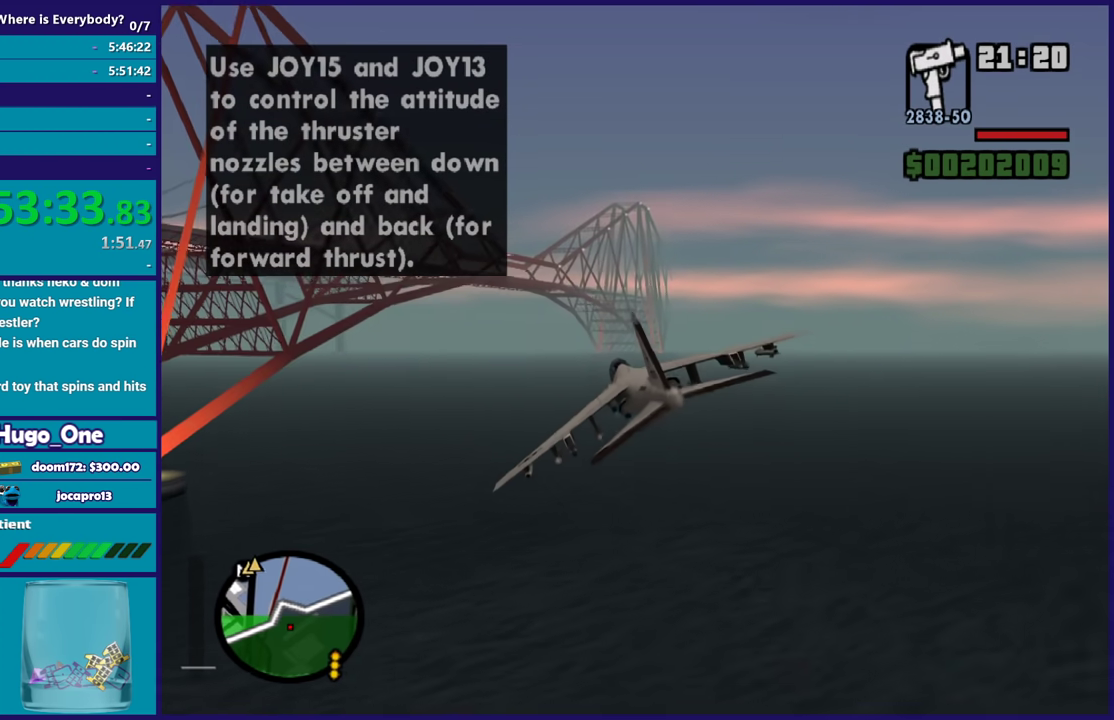
{"buttons": ["X", "L1"], "left_stick": "down-left", "right_stick": "center", "events": [[133, "X", "up"], [200, "X", "down"], [333, "X", "up"], [367, "L1", "down"], [400, "left_stick", "down"], [433, "X", "down"], [467, "left_stick", "down-left"]]}
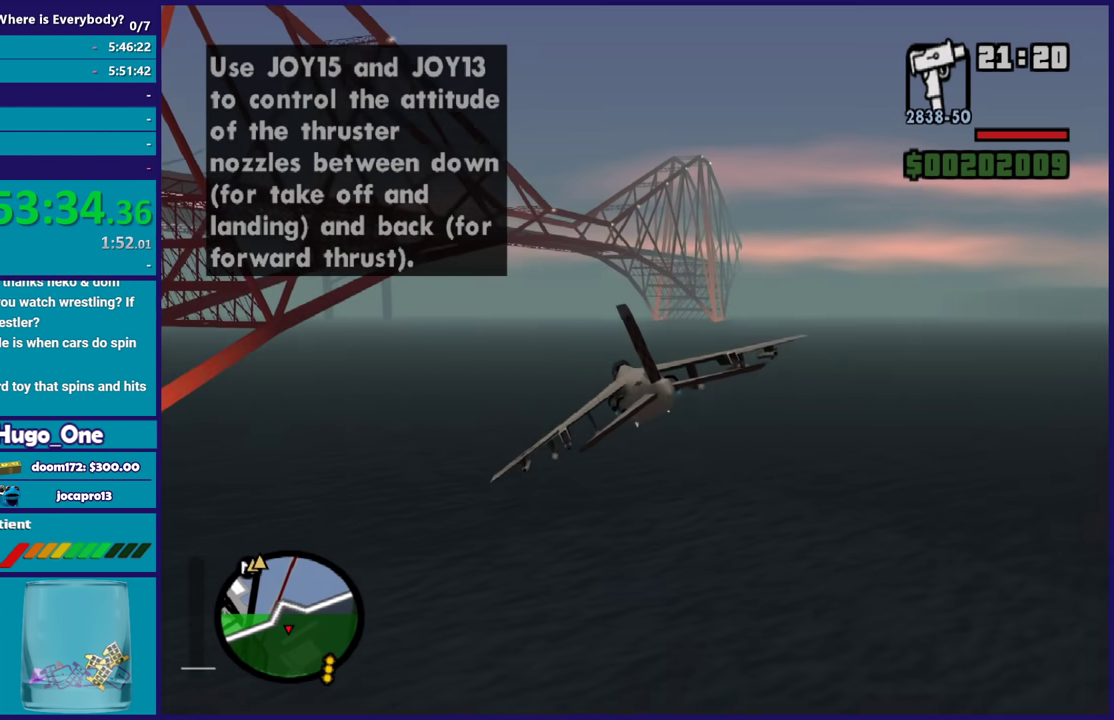
{"buttons": ["X", "L1"], "left_stick": "left", "right_stick": "center", "events": [[34, "left_stick", "center"], [67, "X", "up"], [100, "L1", "up"], [134, "X", "down"], [167, "left_stick", "down-left"], [200, "L1", "down"], [300, "X", "up"], [334, "L1", "up"], [334, "left_stick", "center"], [401, "X", "down"], [434, "L1", "down"], [467, "left_stick", "left"]]}
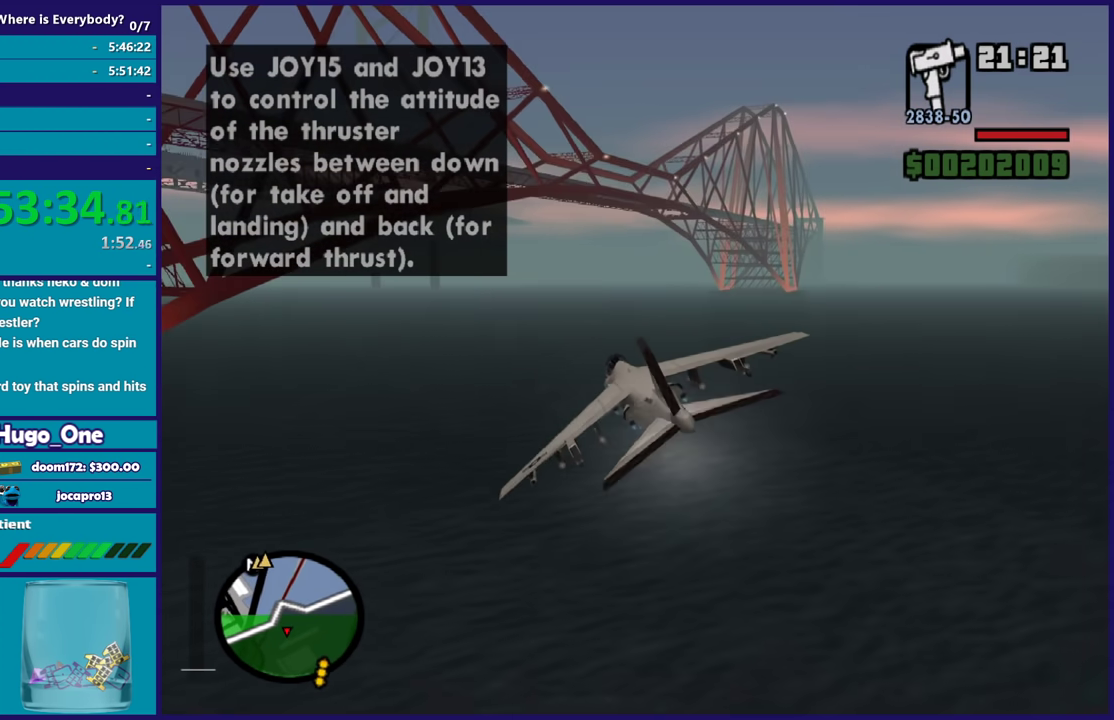
{"buttons": ["X", "L1"], "left_stick": "center", "right_stick": "center", "events": [[33, "X", "up"], [100, "L1", "up"], [133, "left_stick", "center"], [200, "X", "down"], [367, "X", "up"], [400, "L1", "down"], [467, "X", "down"]]}
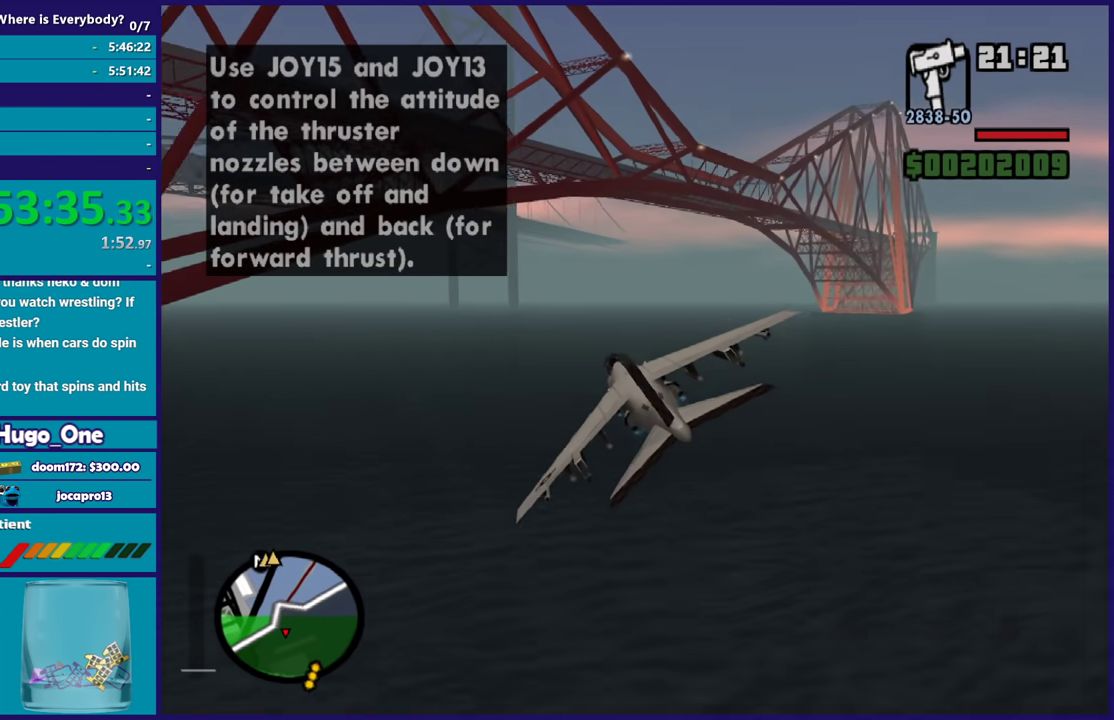
{"buttons": ["X"], "left_stick": "center", "right_stick": "center", "events": [[67, "L1", "up"], [100, "X", "up"], [234, "X", "down"], [334, "X", "up"], [434, "X", "down"]]}
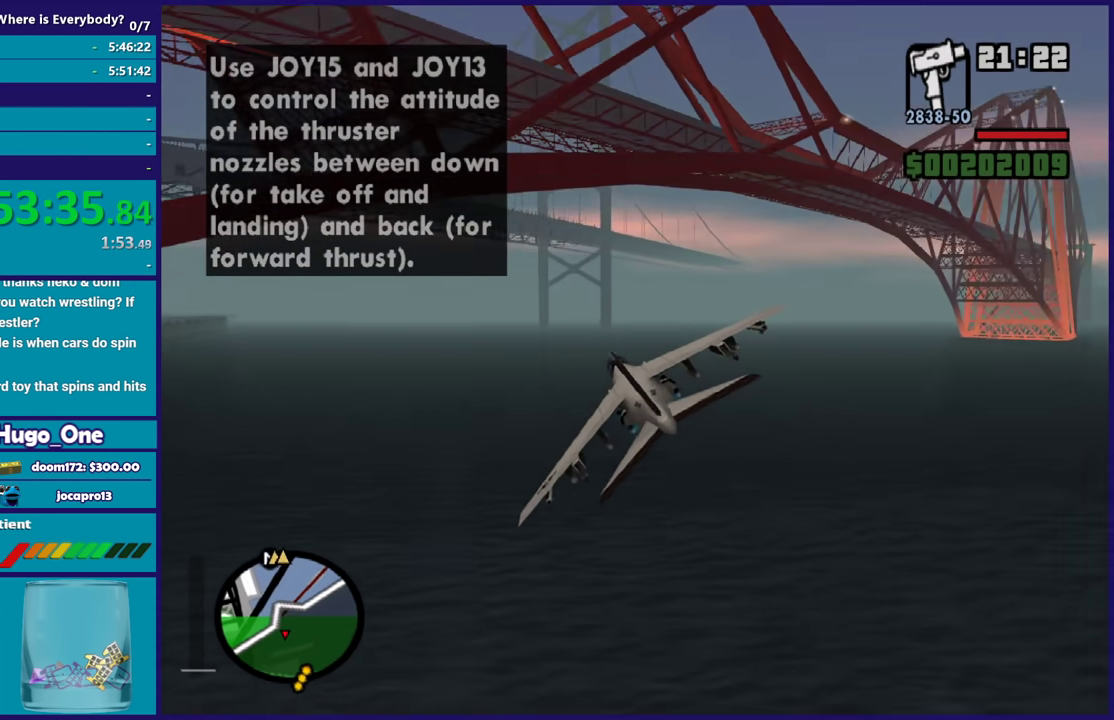
{"buttons": [], "left_stick": "center", "right_stick": "center", "events": [[33, "X", "up"], [133, "X", "down"], [233, "X", "up"], [333, "X", "down"], [333, "left_stick", "right"], [467, "X", "up"], [467, "left_stick", "center"]]}
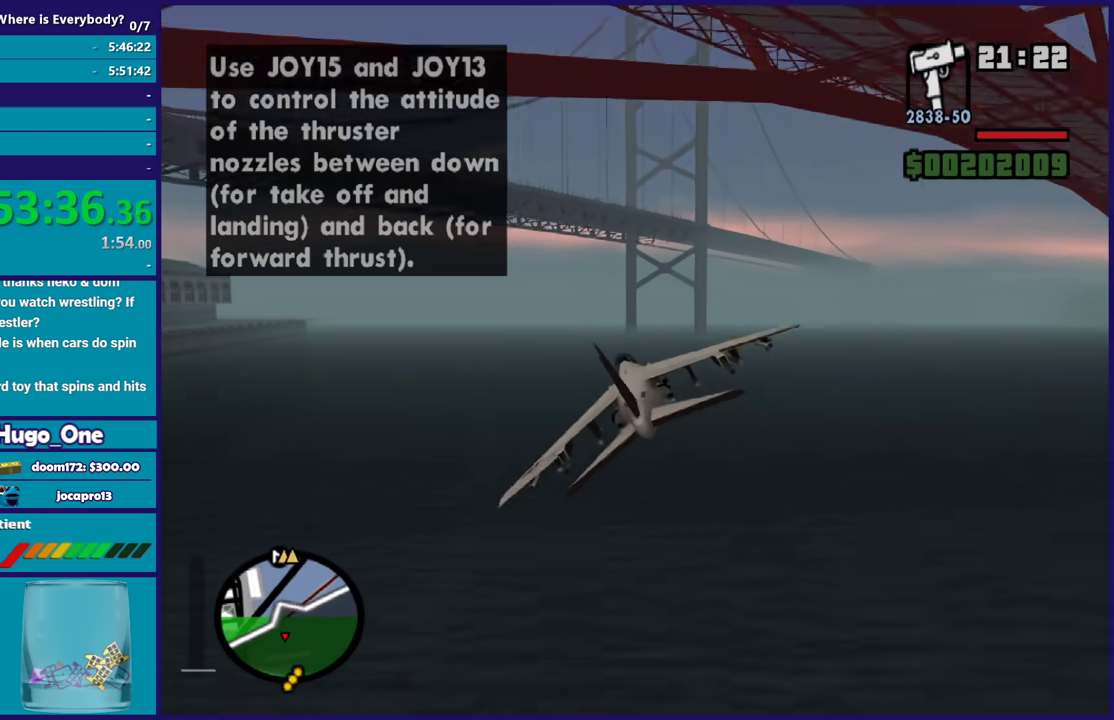
{"buttons": ["X"], "left_stick": "center", "right_stick": "center", "events": [[67, "X", "down"], [167, "X", "up"], [267, "X", "down"], [367, "X", "up"], [367, "left_stick", "up"], [467, "left_stick", "center"], [501, "X", "down"]]}
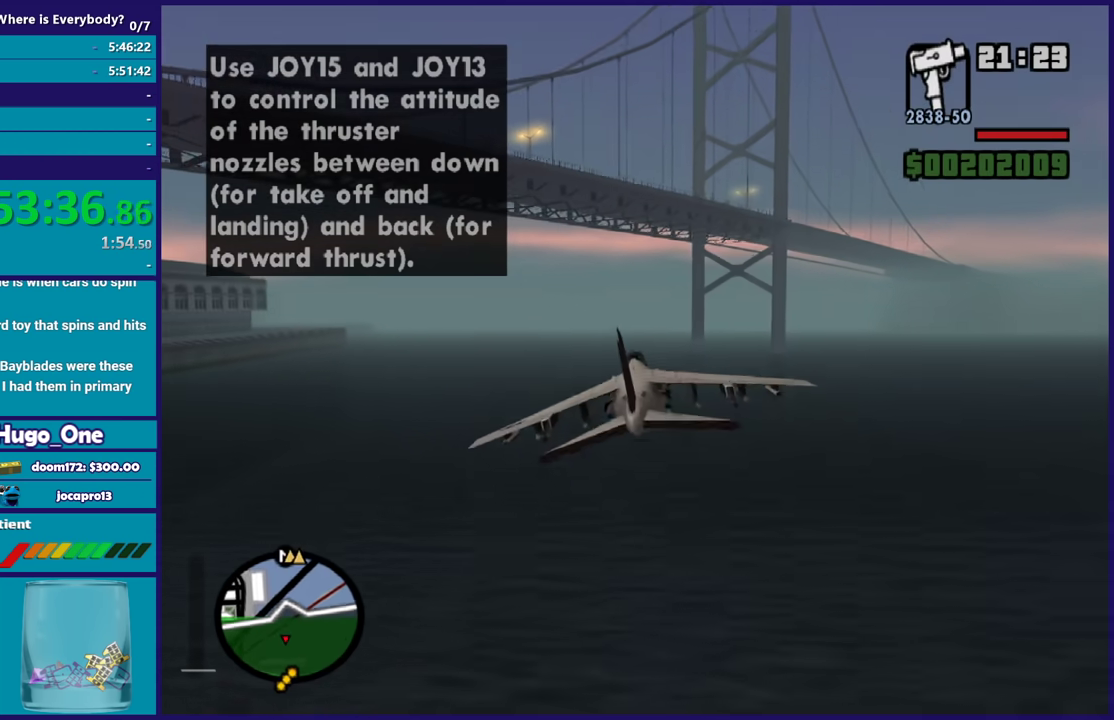
{"buttons": [], "left_stick": "center", "right_stick": "center", "events": [[166, "X", "up"], [267, "left_stick", "up-left"], [300, "X", "down"], [400, "left_stick", "center"], [467, "X", "up"]]}
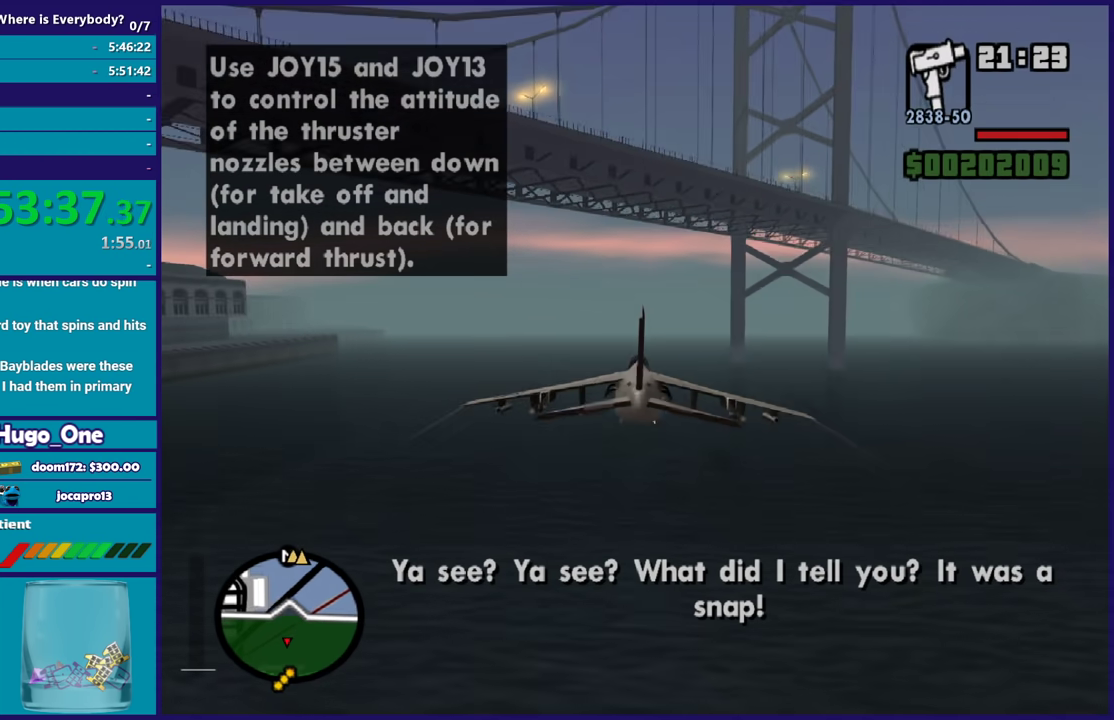
{"buttons": [], "left_stick": "center", "right_stick": "center", "events": [[34, "X", "down"], [134, "X", "up"], [200, "left_stick", "down"], [234, "X", "down"], [401, "X", "up"], [401, "left_stick", "down-right"], [501, "left_stick", "center"]]}
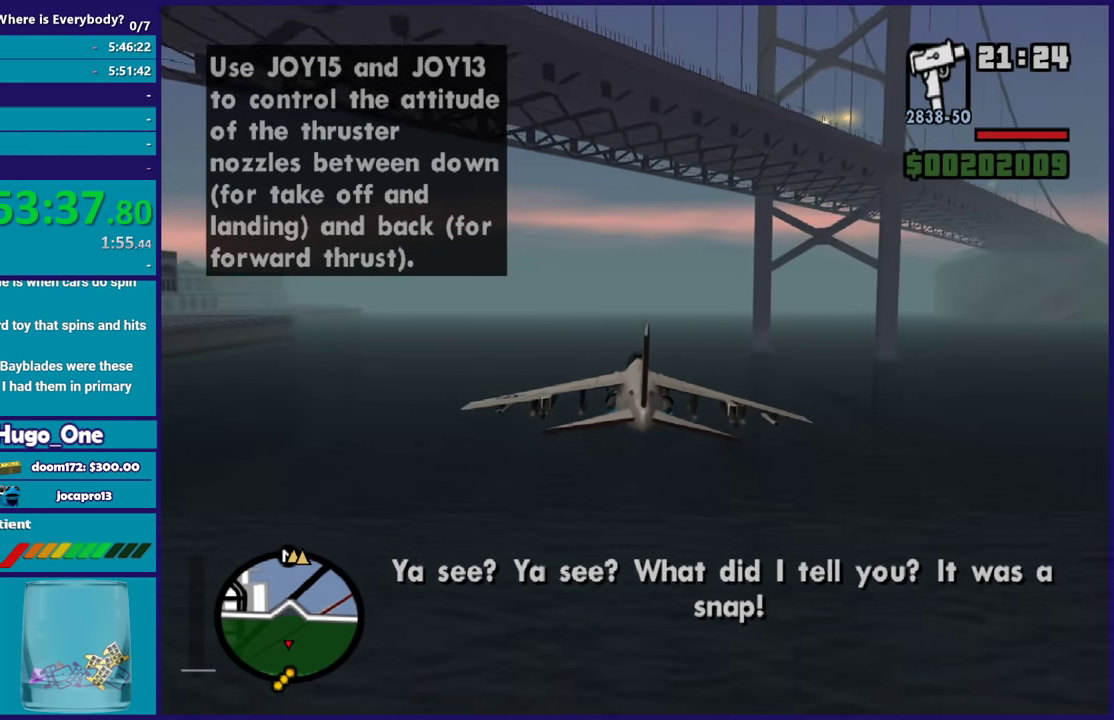
{"buttons": [], "left_stick": "up", "right_stick": "center", "events": [[33, "R2", "down"], [66, "X", "down"], [167, "X", "up"], [200, "R2", "up"], [267, "left_stick", "up-left"], [367, "R2", "down"], [367, "X", "down"], [367, "left_stick", "center"], [500, "R2", "up"], [500, "X", "up"], [500, "left_stick", "up"]]}
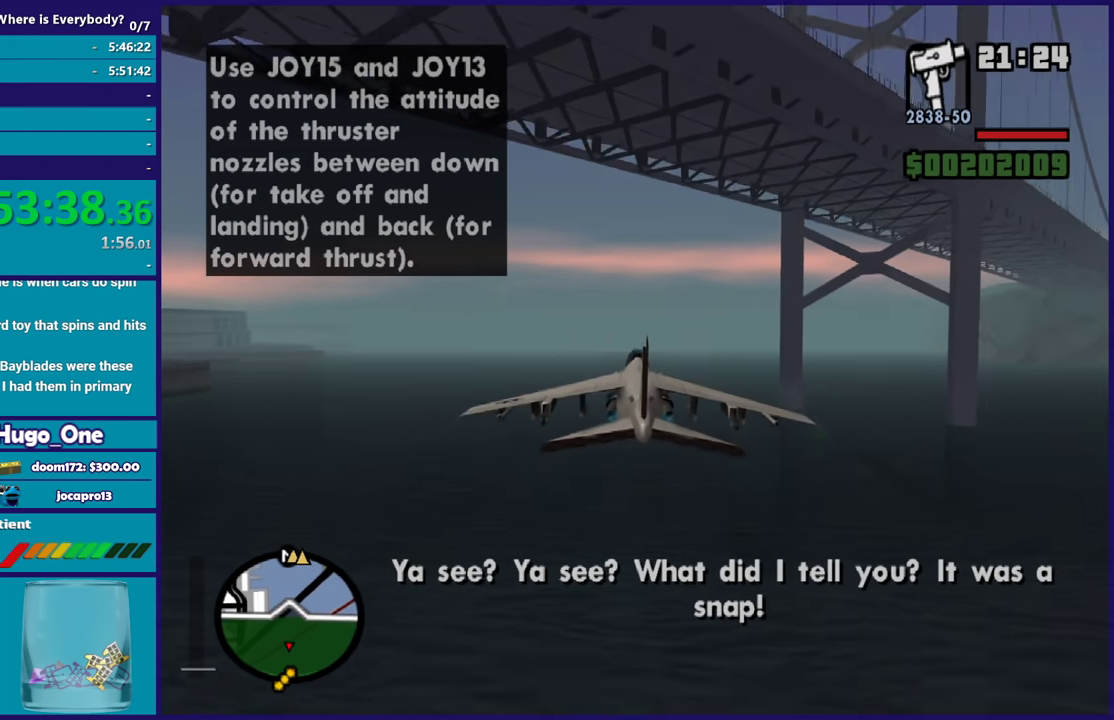
{"buttons": ["X"], "left_stick": "right", "right_stick": "center", "events": [[100, "left_stick", "right"], [200, "left_stick", "center"], [267, "R1", "down"], [267, "X", "down"], [401, "R1", "up"], [401, "X", "up"], [467, "left_stick", "right"], [501, "X", "down"]]}
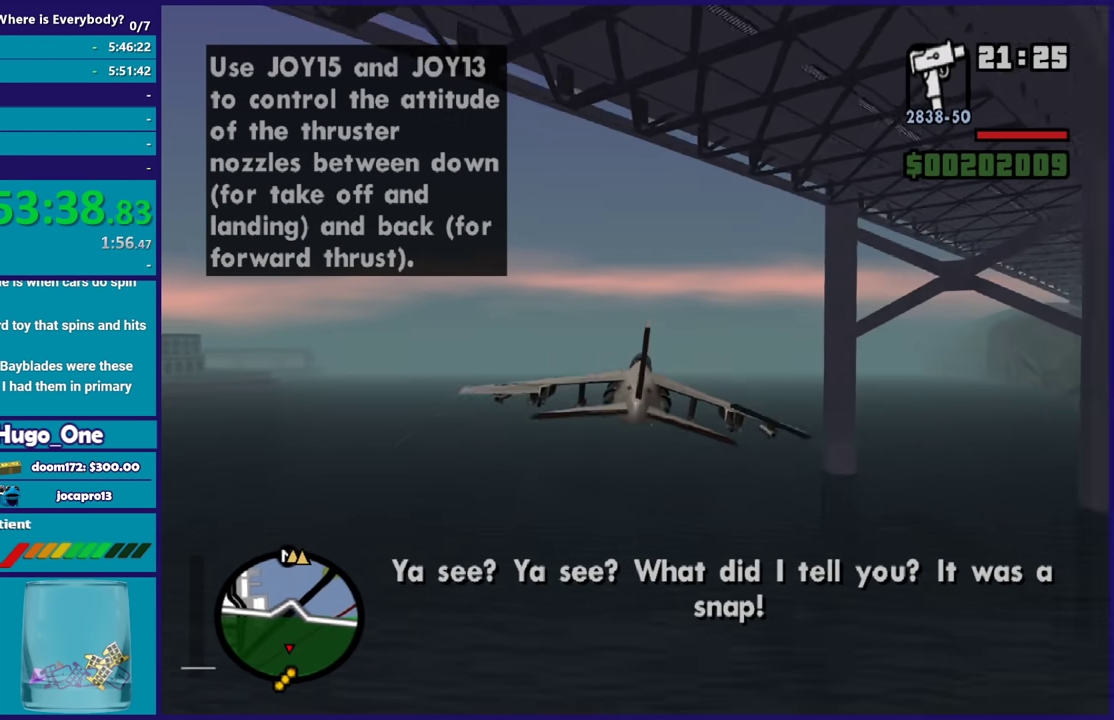
{"buttons": ["X"], "left_stick": "center", "right_stick": "center", "events": [[66, "R1", "down"], [100, "left_stick", "center"], [133, "R1", "up"], [166, "X", "up"], [233, "X", "down"], [400, "X", "up"], [500, "X", "down"]]}
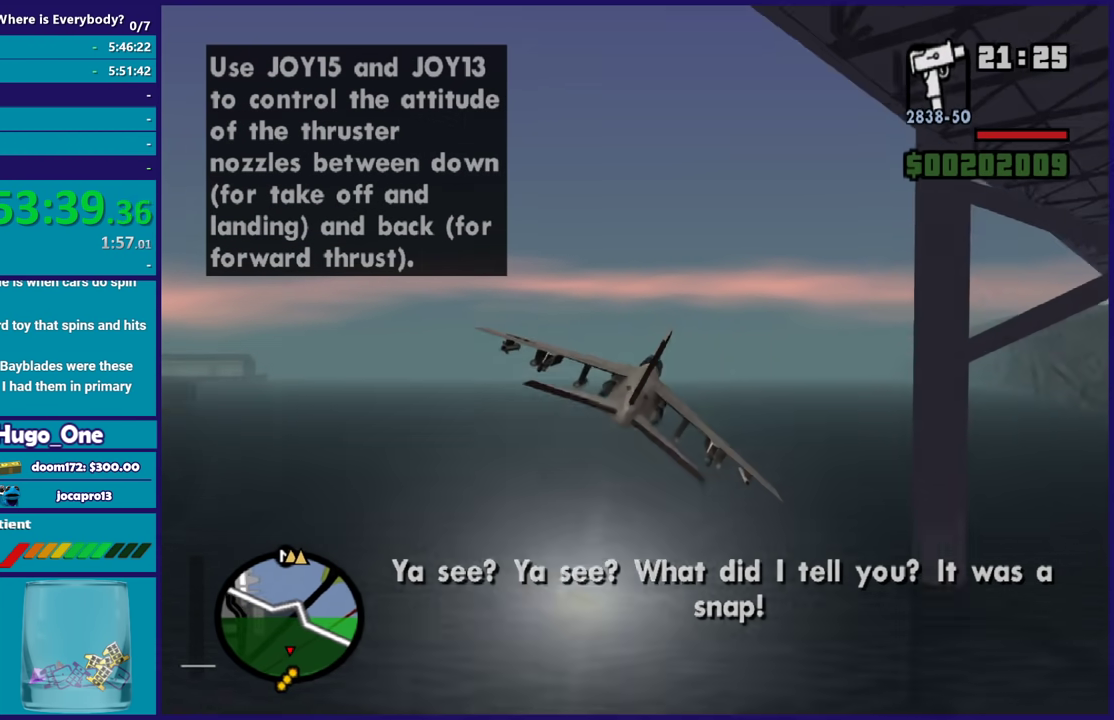
{"buttons": ["X"], "left_stick": "center", "right_stick": "center", "events": [[134, "R2", "down"], [167, "left_stick", "up-left"], [267, "X", "up"], [267, "left_stick", "center"], [300, "R2", "up"], [467, "X", "down"]]}
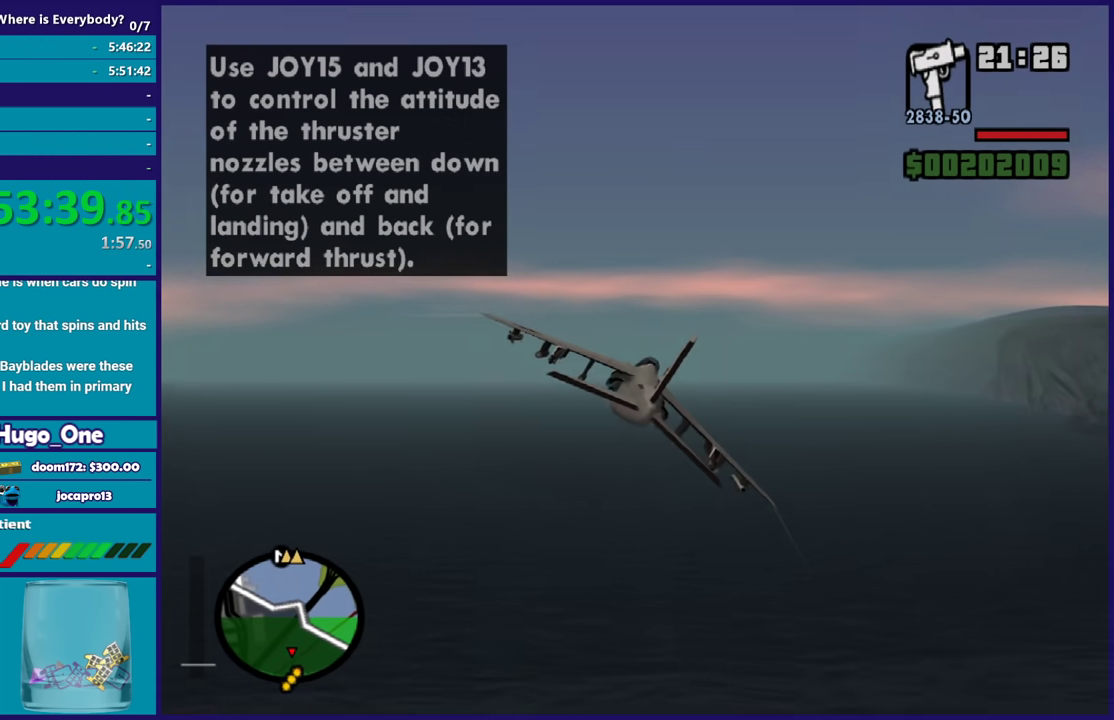
{"buttons": [], "left_stick": "center", "right_stick": "center", "events": [[133, "X", "up"], [267, "X", "down"], [400, "X", "up"]]}
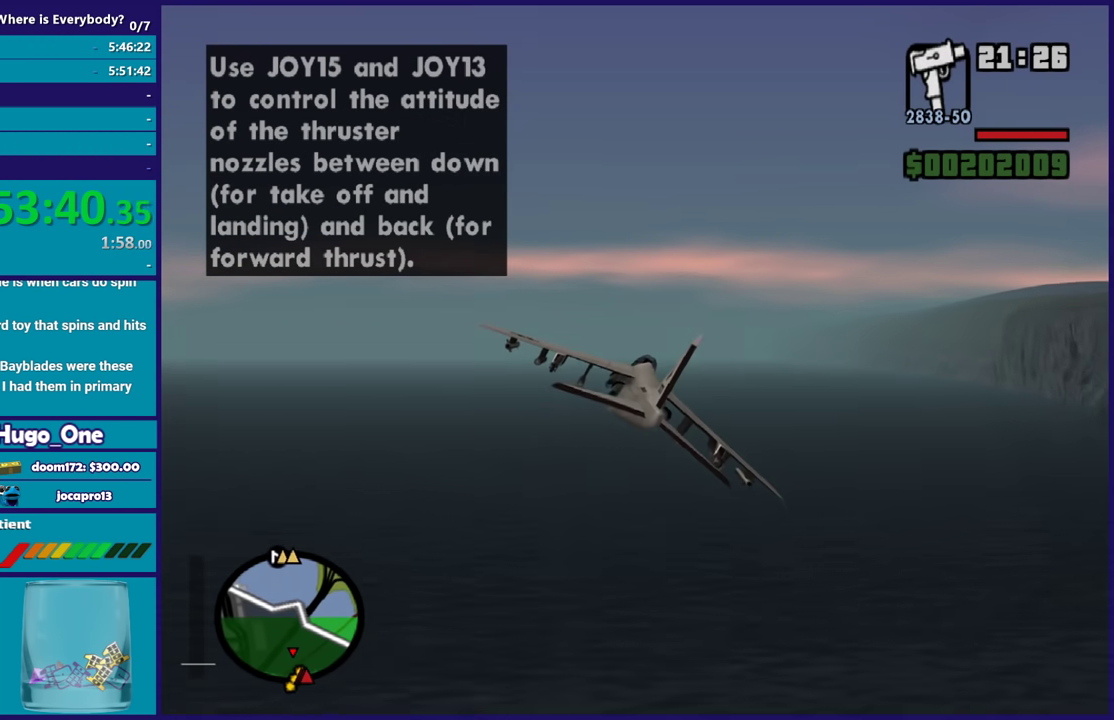
{"buttons": [], "left_stick": "center", "right_stick": "center", "events": [[134, "X", "down"], [300, "X", "up"]]}
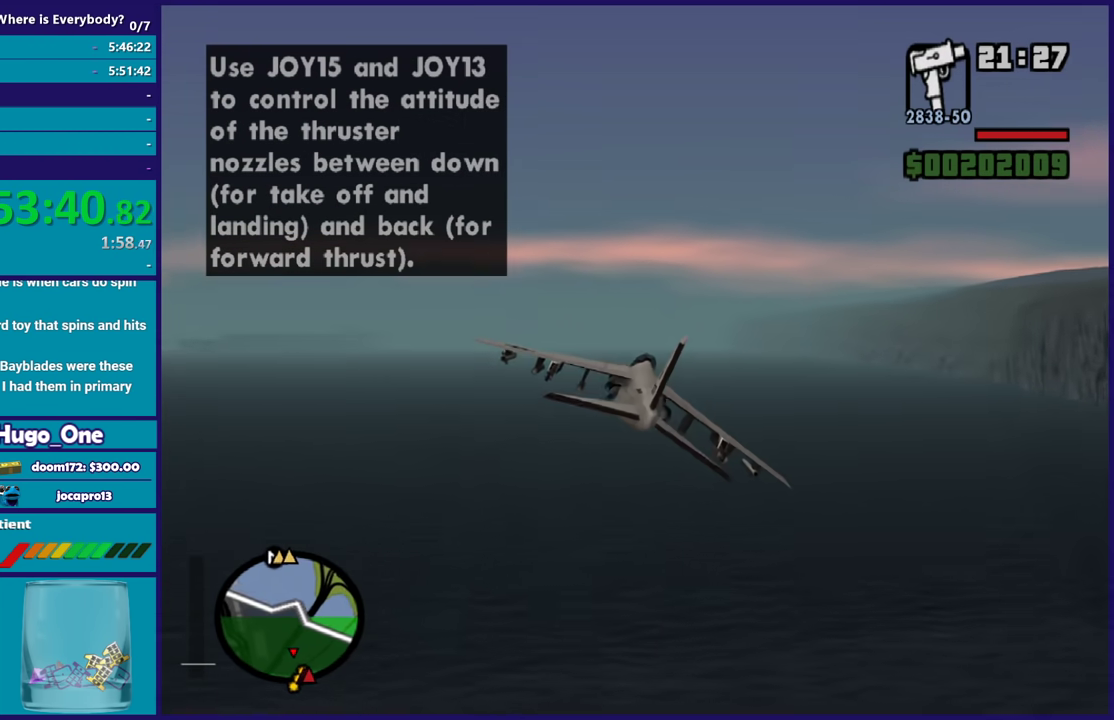
{"buttons": ["A"], "left_stick": "center", "right_stick": "center", "events": [[467, "A", "down"]]}
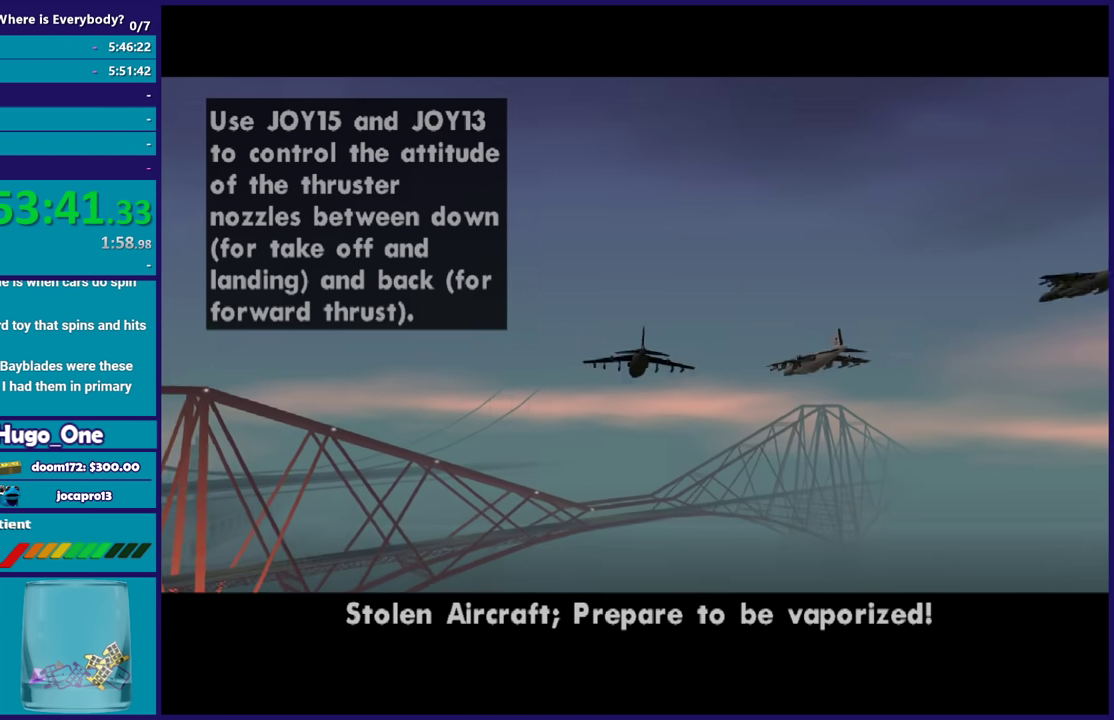
{"buttons": [], "left_stick": "center", "right_stick": "center", "events": [[134, "A", "up"], [234, "A", "down"], [334, "R2", "down"], [501, "A", "up"], [501, "R2", "up"]]}
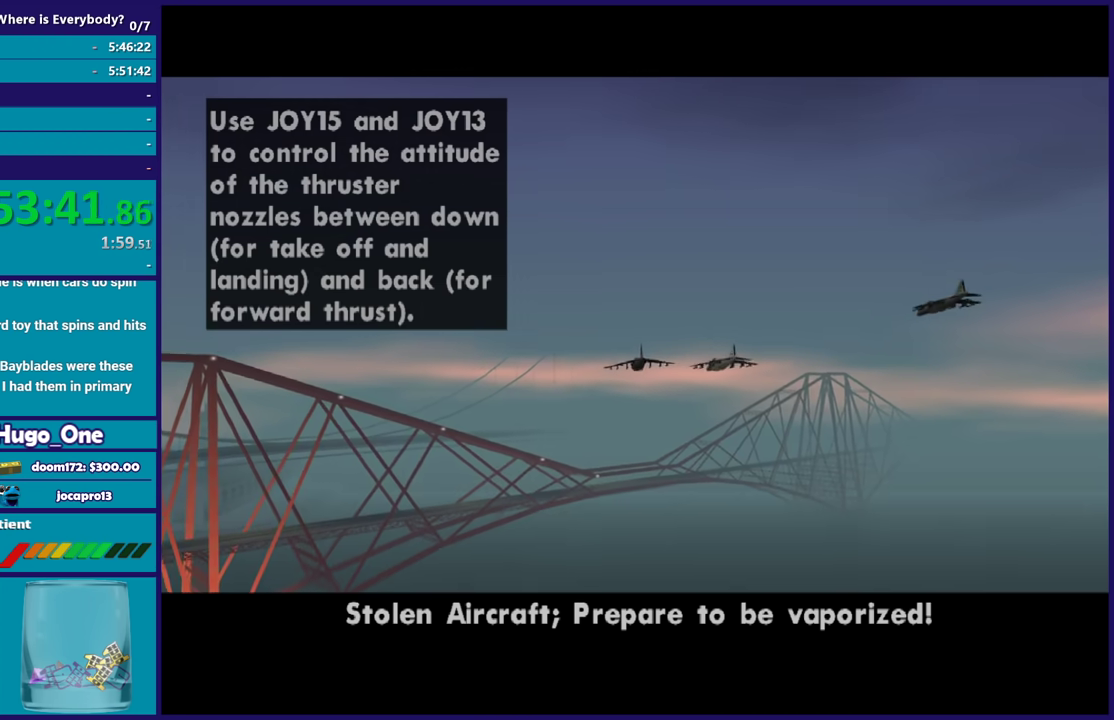
{"buttons": ["A"], "left_stick": "center", "right_stick": "center", "events": [[100, "A", "down"], [233, "A", "up"], [300, "A", "down"], [433, "A", "up"], [500, "A", "down"]]}
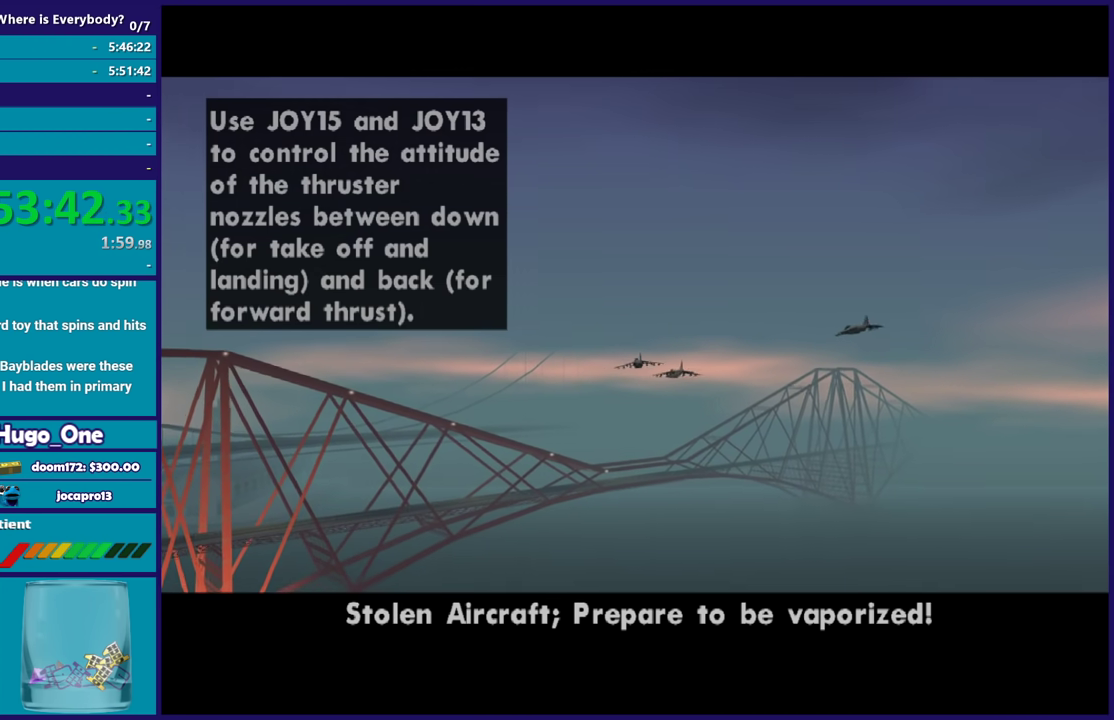
{"buttons": ["A", "R2"], "left_stick": "center", "right_stick": "center", "events": [[134, "A", "up"], [200, "A", "down"], [334, "A", "up"], [401, "A", "down"], [434, "R2", "down"]]}
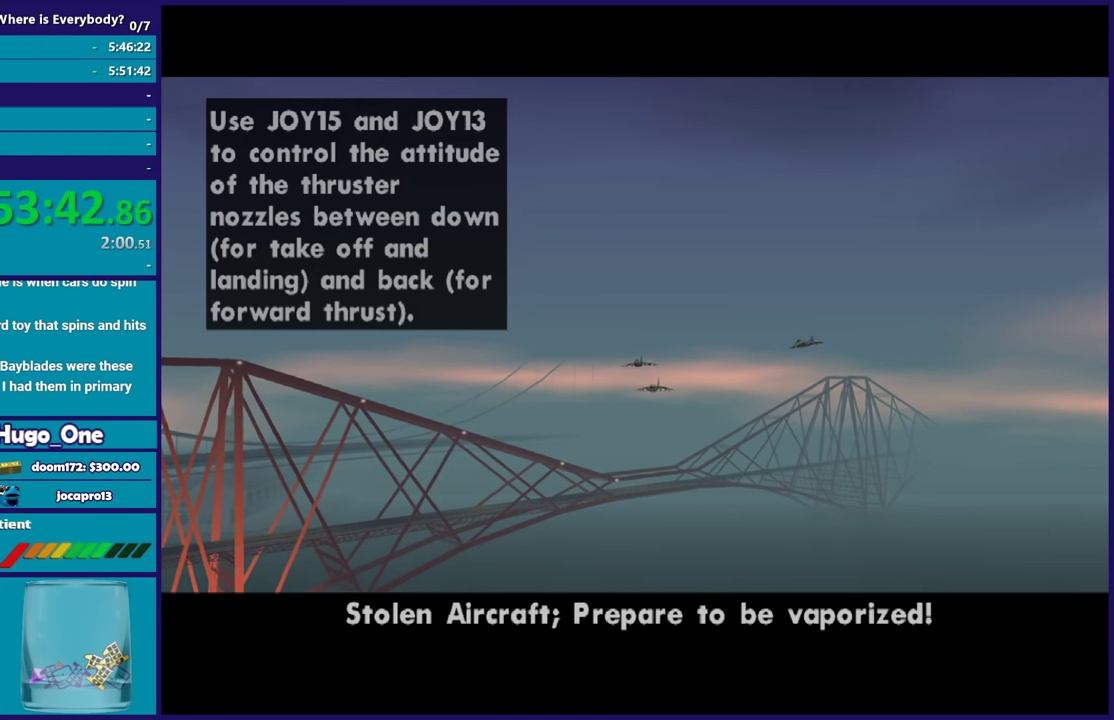
{"buttons": ["A"], "left_stick": "center", "right_stick": "center", "events": [[33, "A", "up"], [66, "R2", "up"], [200, "A", "down"], [300, "A", "up"], [400, "A", "down"]]}
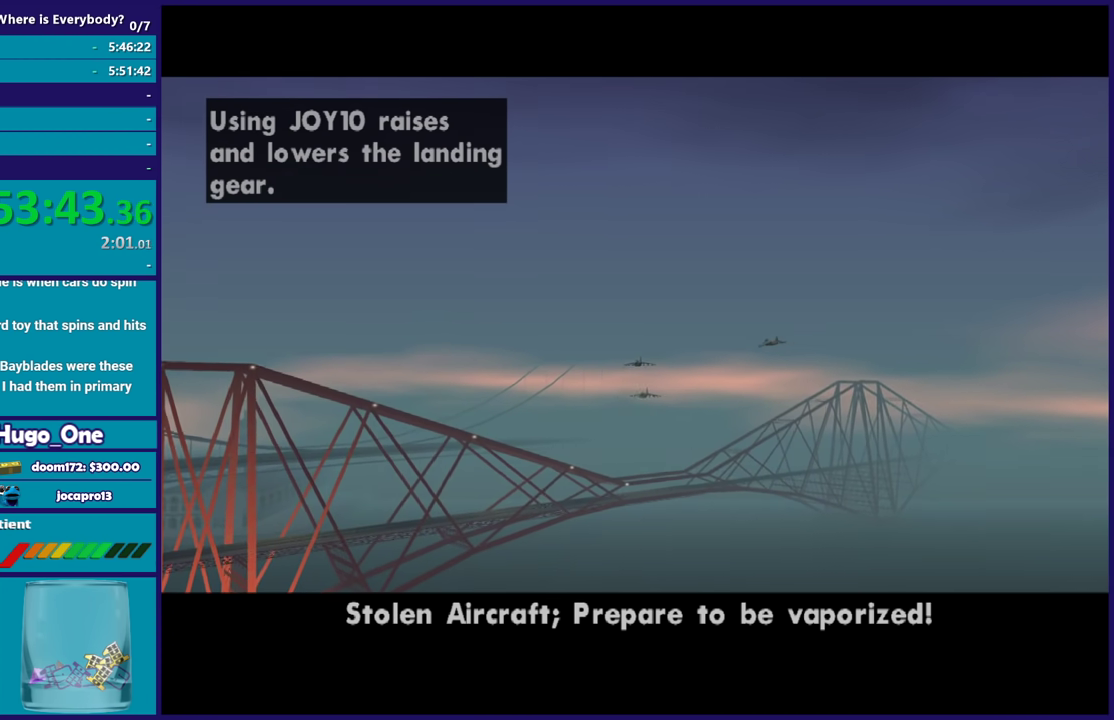
{"buttons": ["A"], "left_stick": "center", "right_stick": "center", "events": [[34, "A", "up"], [134, "A", "down"], [200, "R2", "down"], [367, "A", "up"], [367, "R2", "up"], [467, "A", "down"]]}
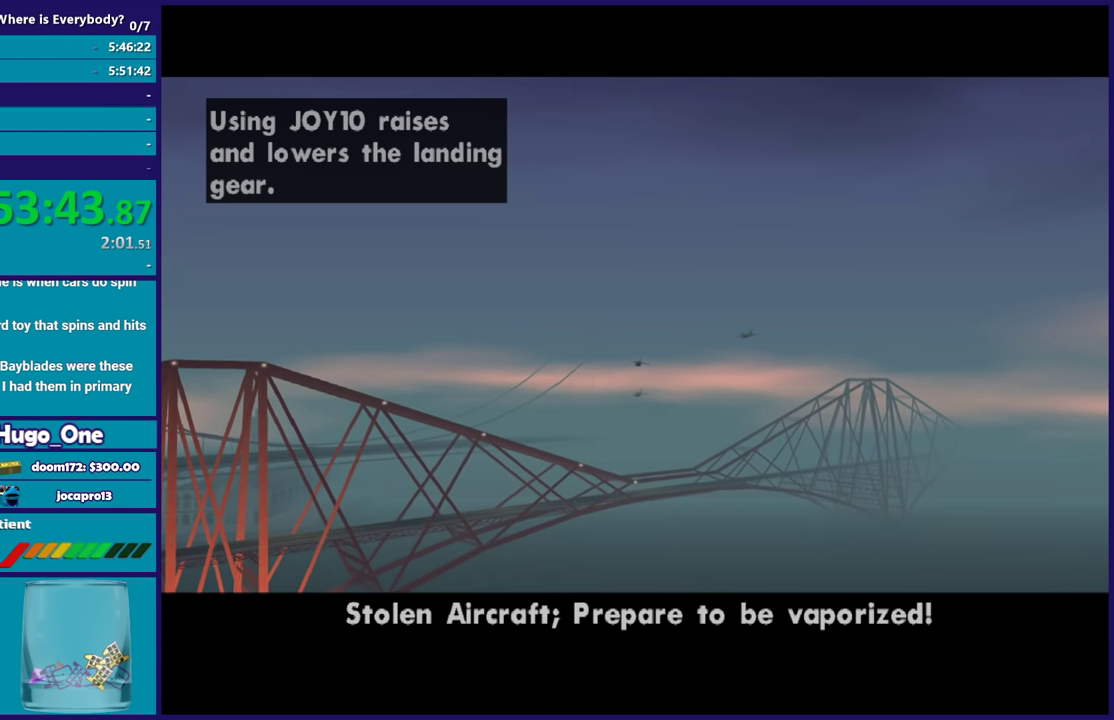
{"buttons": [], "left_stick": "center", "right_stick": "center", "events": [[133, "A", "up"], [267, "A", "down"], [333, "R2", "down"], [400, "R2", "up"], [433, "A", "up"]]}
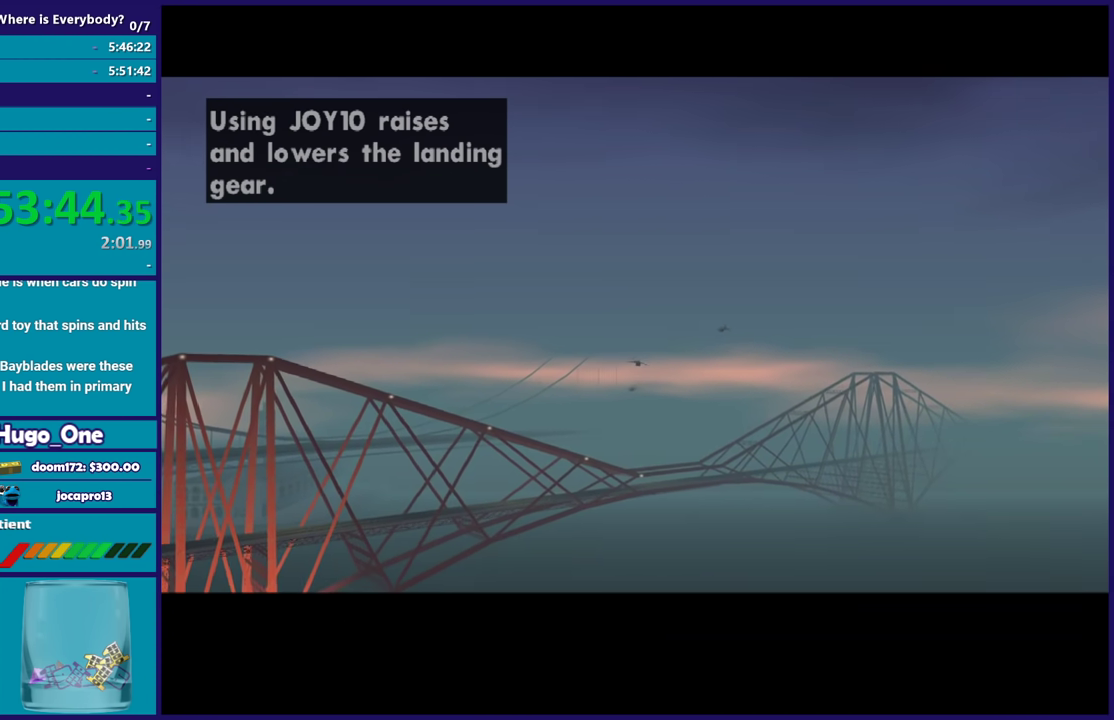
{"buttons": ["R2"], "left_stick": "center", "right_stick": "center", "events": [[34, "A", "down"], [34, "R2", "down"], [200, "A", "up"], [200, "R2", "up"], [367, "R2", "down"]]}
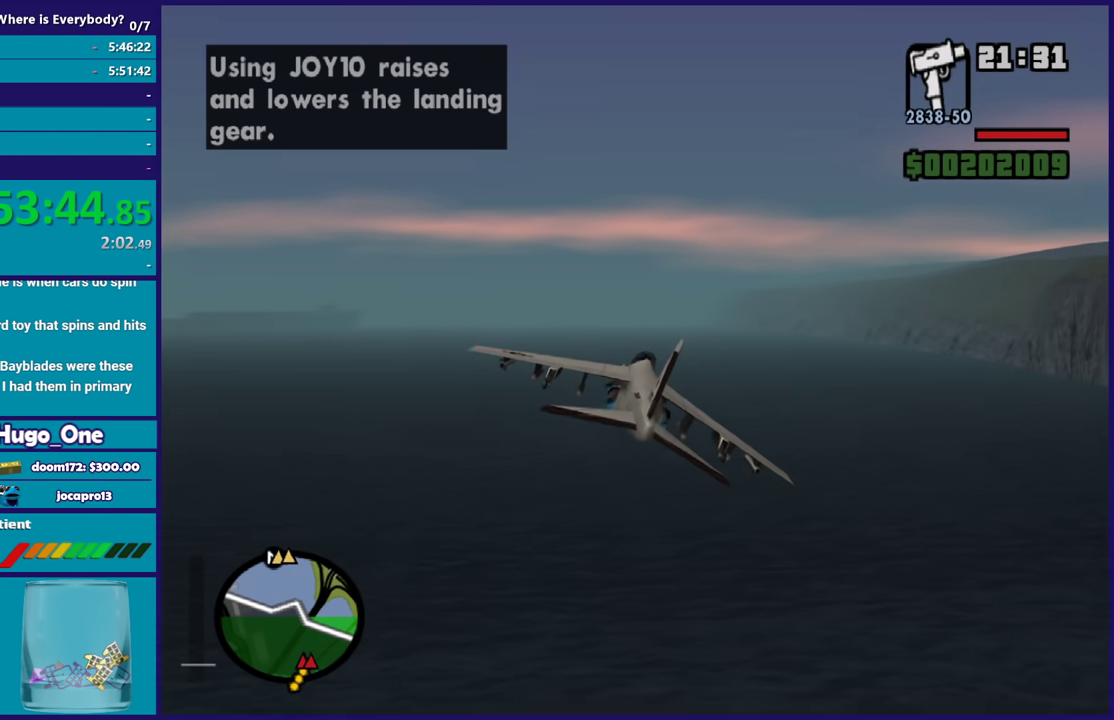
{"buttons": ["R2"], "left_stick": "left", "right_stick": "center", "events": [[267, "X", "down"], [433, "X", "up"], [500, "left_stick", "left"]]}
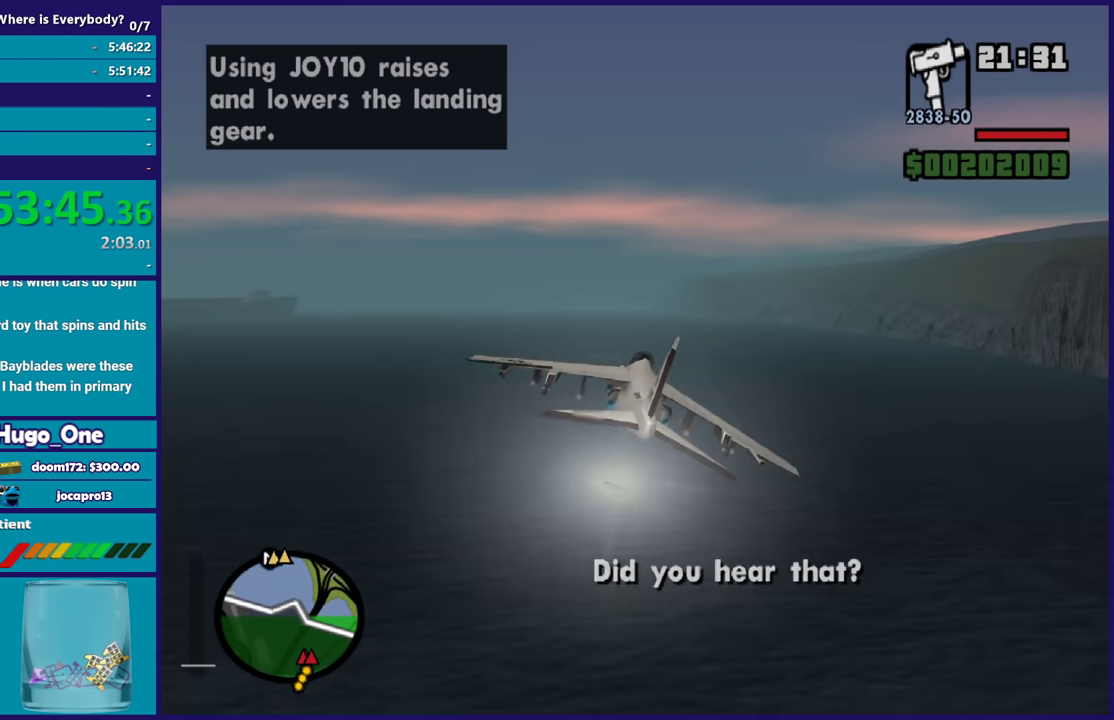
{"buttons": ["R2"], "left_stick": "center", "right_stick": "center", "events": [[67, "left_stick", "down-left"], [167, "left_stick", "center"]]}
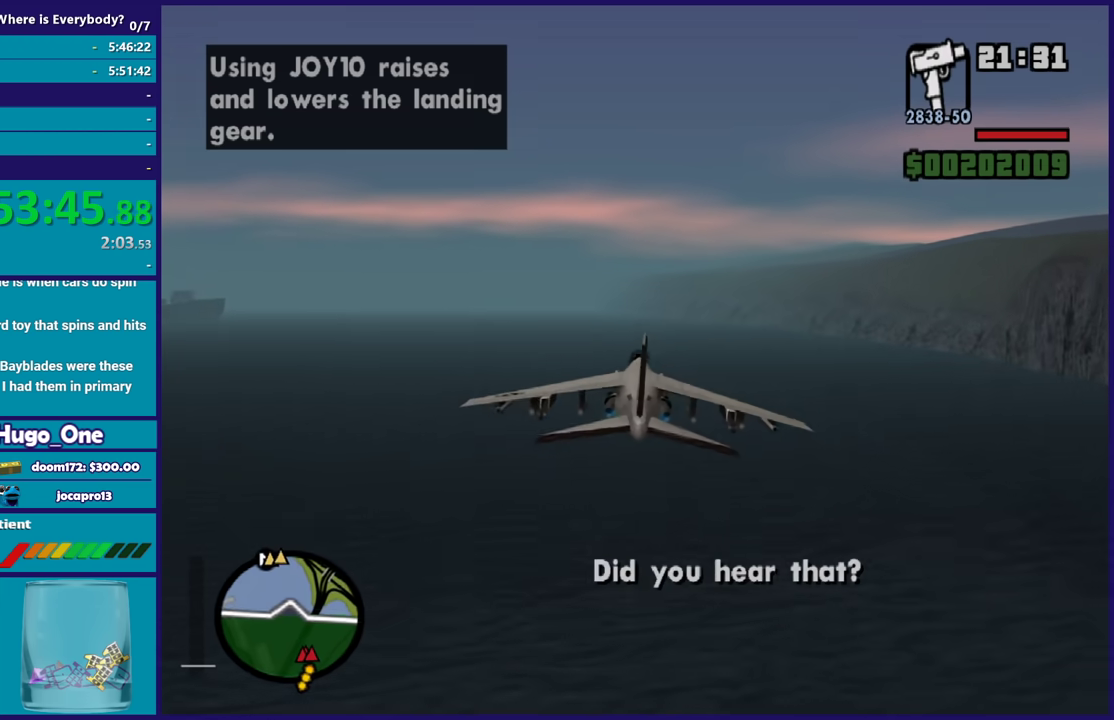
{"buttons": ["R2"], "left_stick": "center", "right_stick": "center", "events": []}
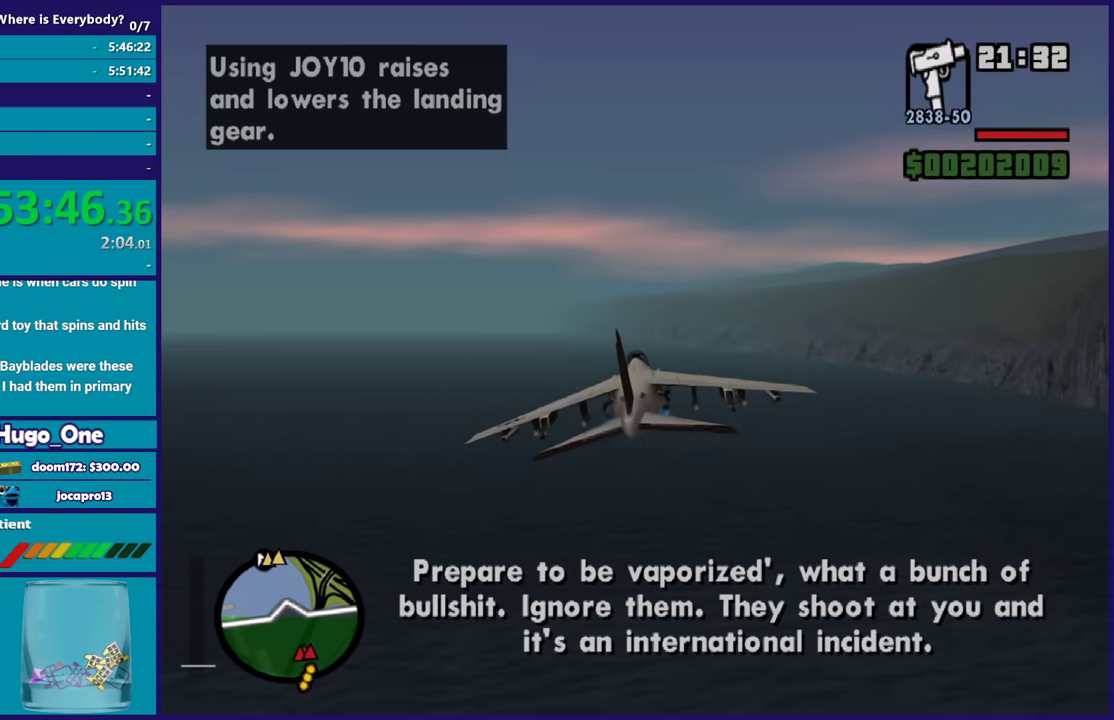
{"buttons": ["R2"], "left_stick": "center", "right_stick": "center", "events": [[334, "left_stick", "up-right"], [467, "left_stick", "center"]]}